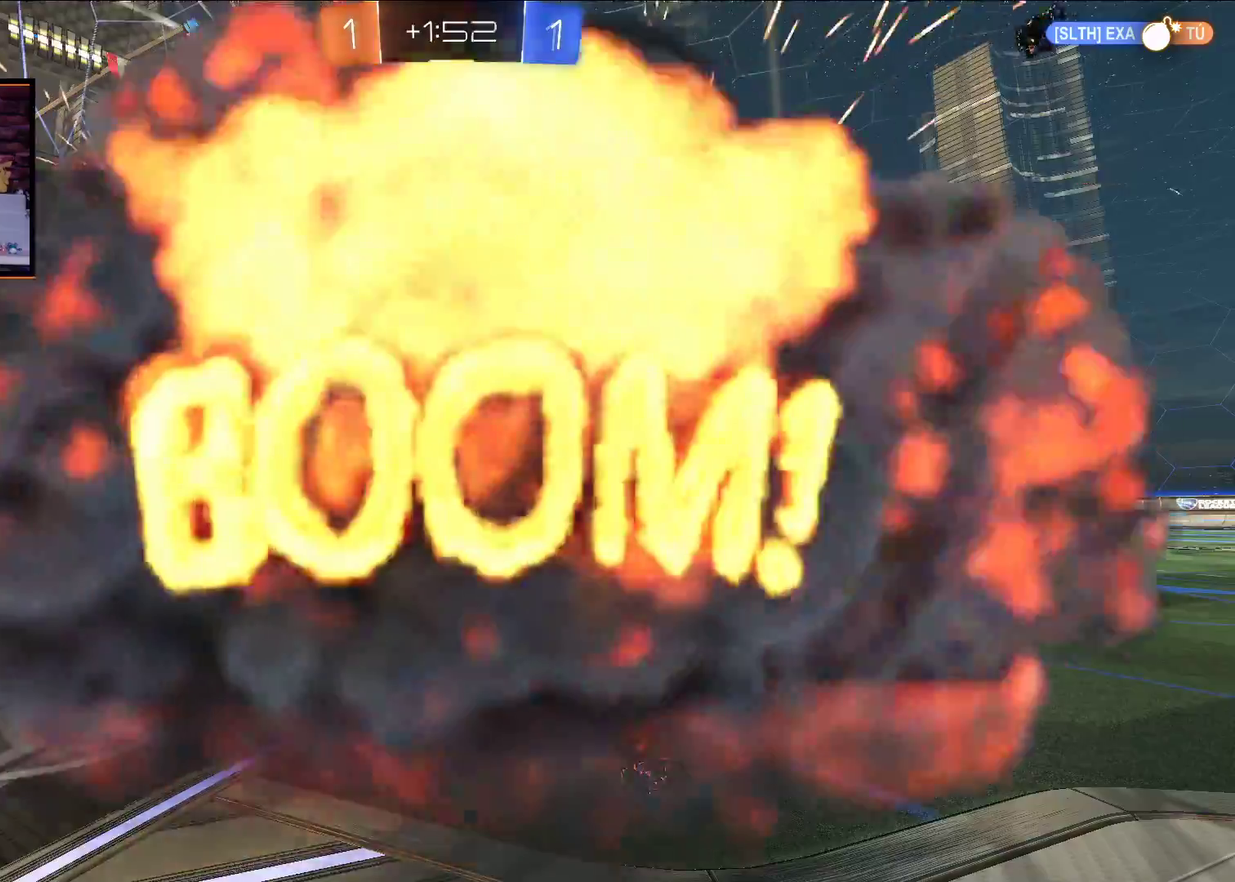
Gameplay with a controller (Xbox layout); each line is a JSON object with the inputs held at the frame after it. "events" lists button and stick changes between this image and that frame as [ms after this image, input, new state], when the widget could be followed in between.
{"buttons": [], "left_stick": "center", "right_stick": "center", "events": []}
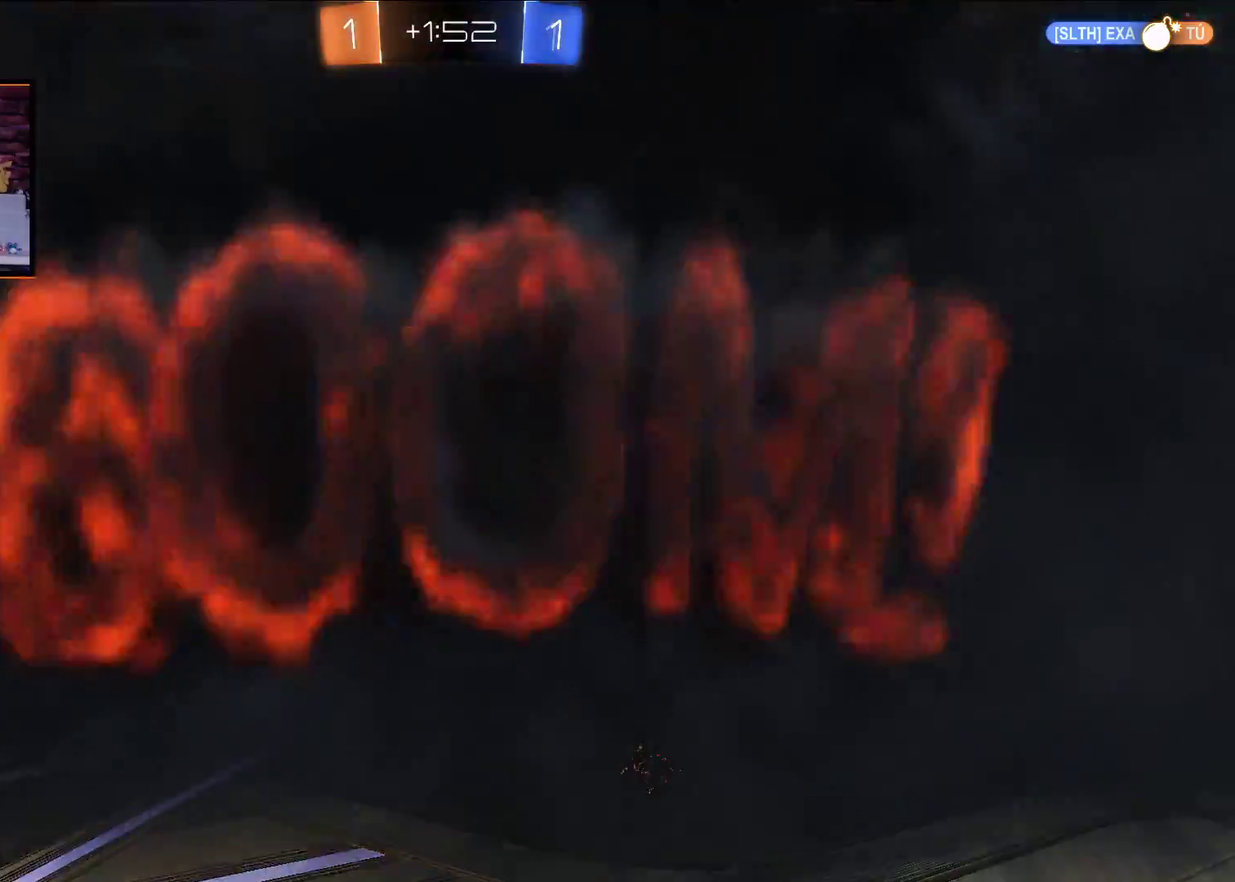
{"buttons": [], "left_stick": "center", "right_stick": "center", "events": []}
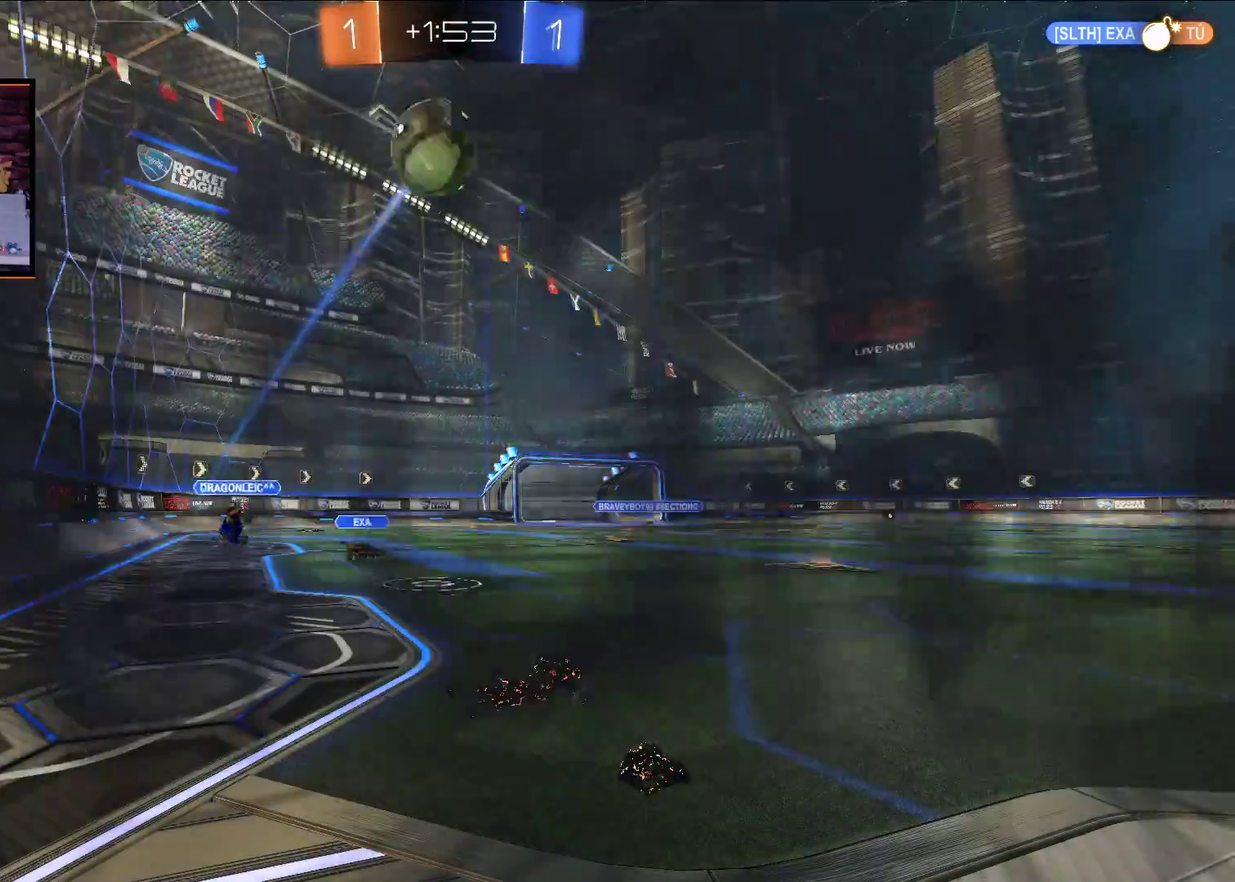
{"buttons": [], "left_stick": "center", "right_stick": "center", "events": []}
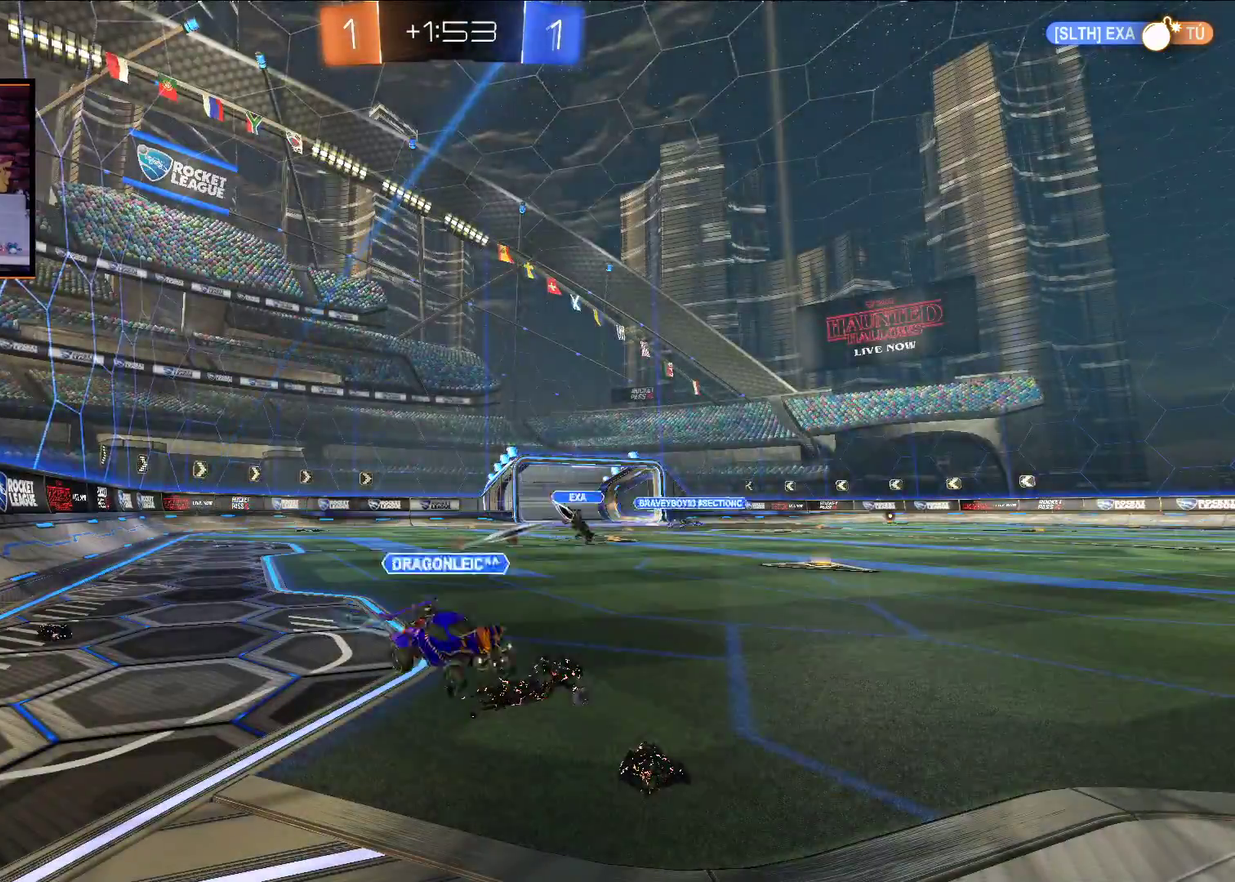
{"buttons": [], "left_stick": "center", "right_stick": "center", "events": []}
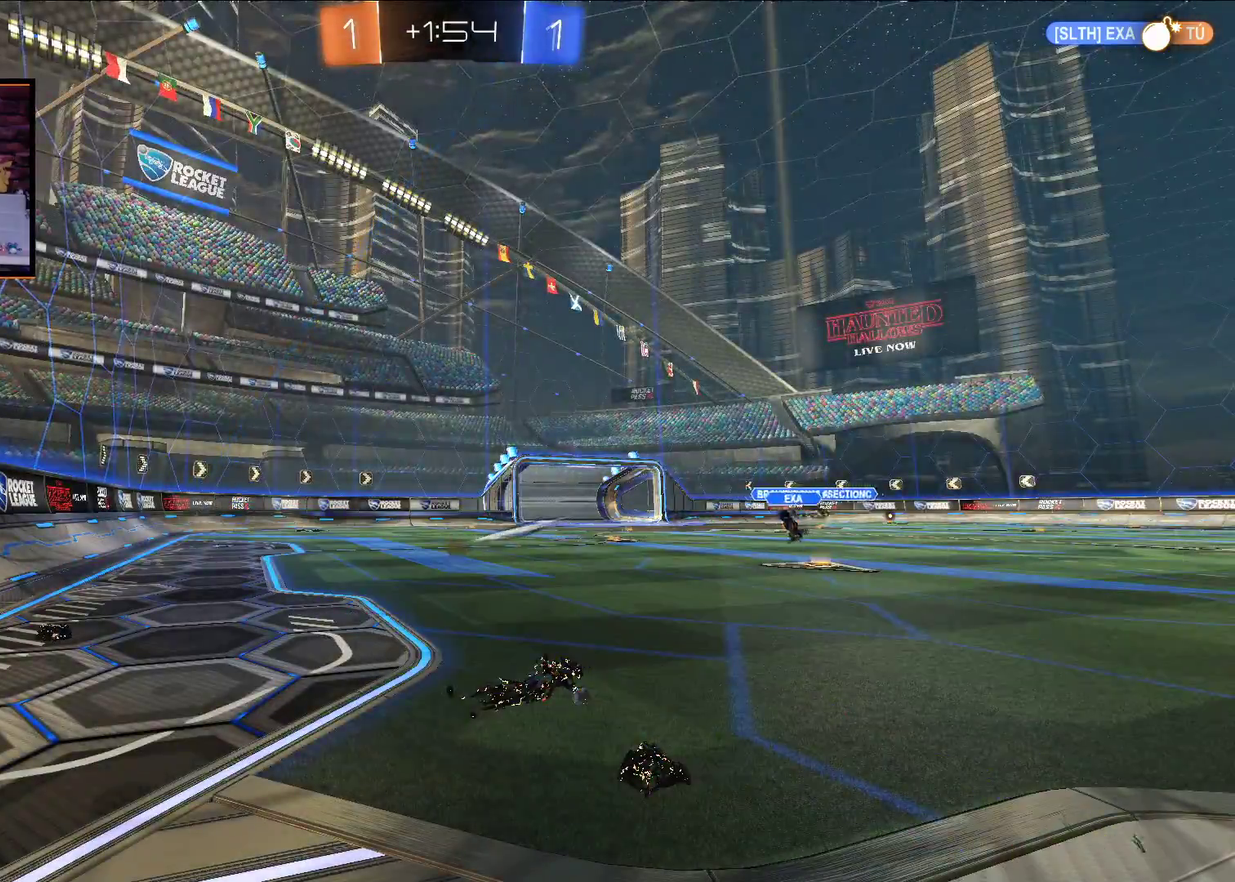
{"buttons": [], "left_stick": "right", "right_stick": "center", "events": [[467, "left_stick", "right"]]}
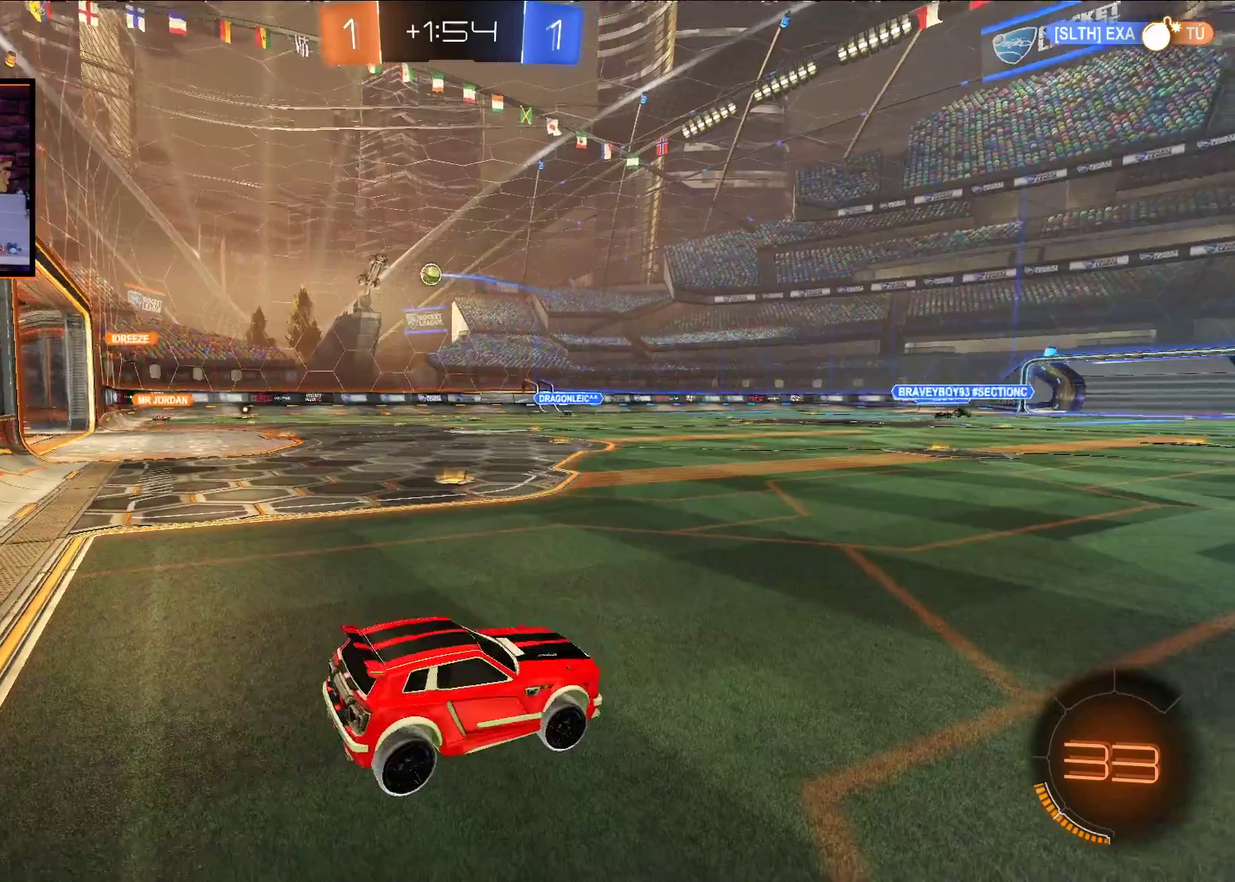
{"buttons": ["R2"], "left_stick": "left", "right_stick": "center", "events": [[133, "R2", "down"], [200, "left_stick", "center"], [267, "left_stick", "left"]]}
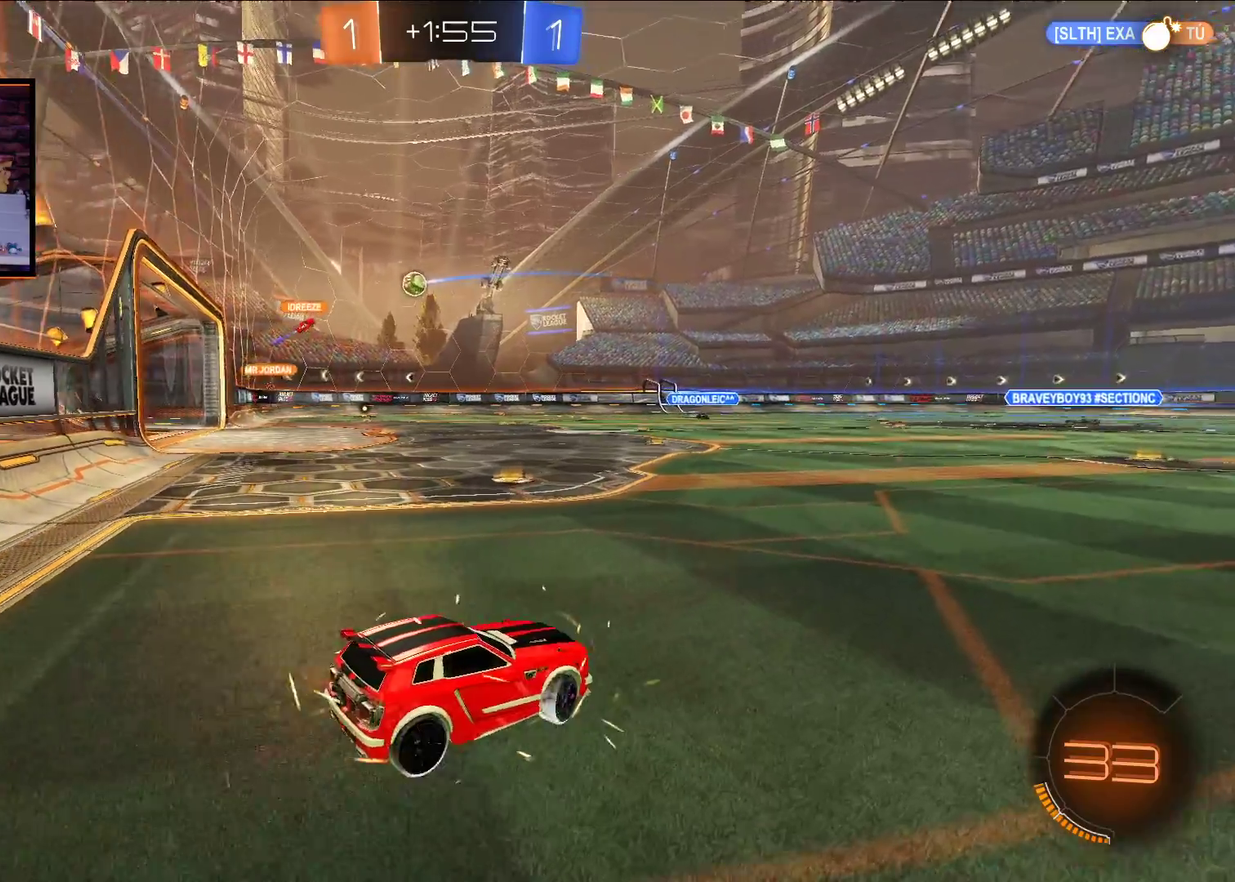
{"buttons": ["R2"], "left_stick": "center", "right_stick": "center", "events": [[367, "left_stick", "center"]]}
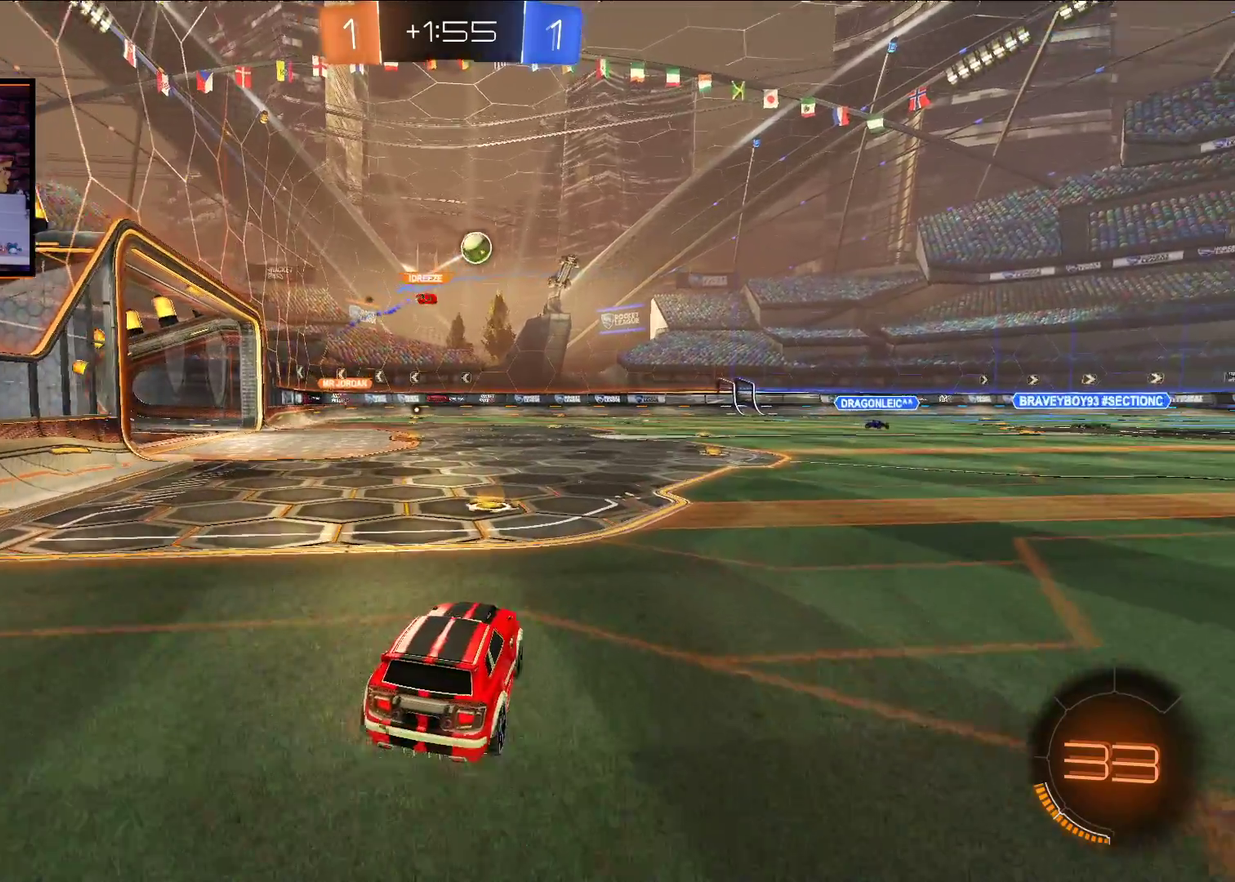
{"buttons": ["L1", "R2"], "left_stick": "left", "right_stick": "center", "events": [[267, "left_stick", "left"], [417, "L1", "down"]]}
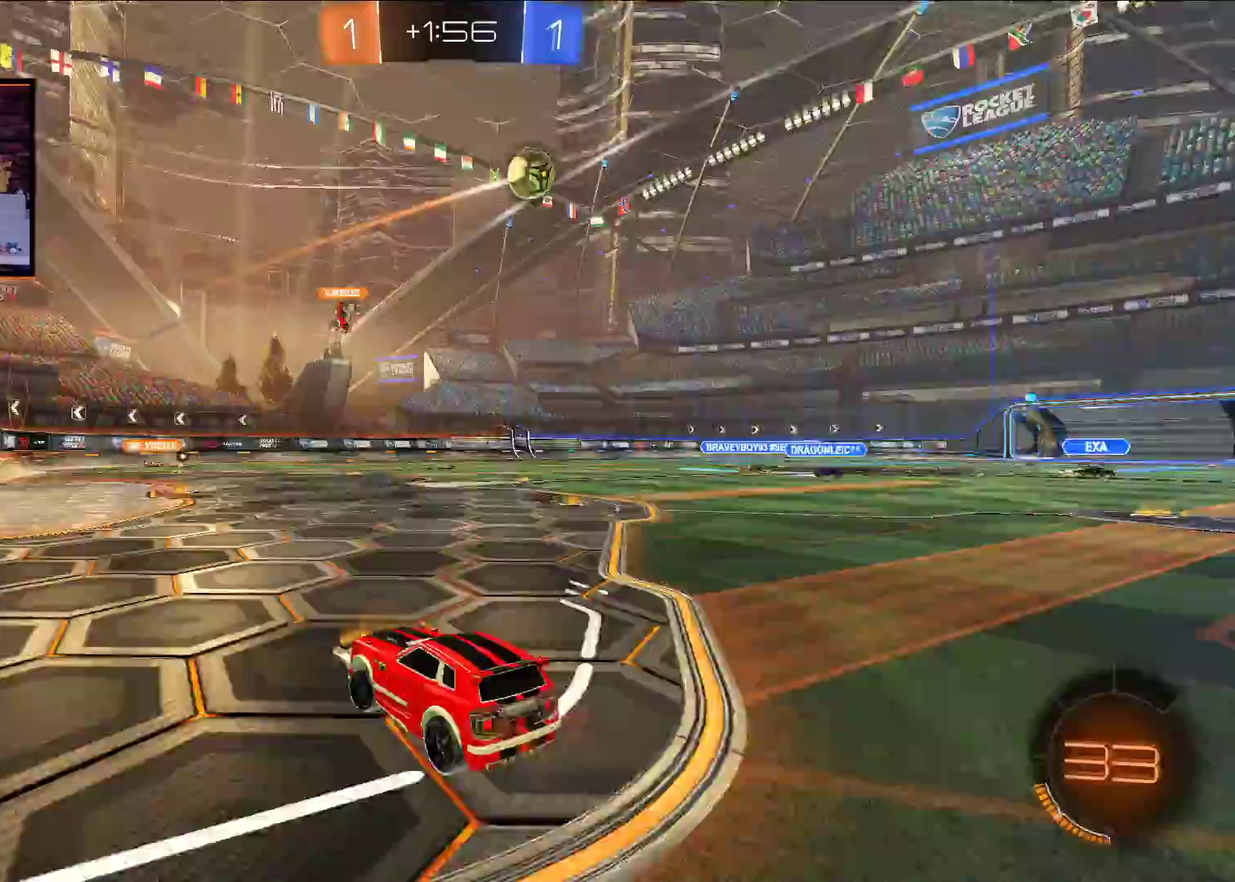
{"buttons": ["R2"], "left_stick": "left", "right_stick": "center", "events": [[33, "L1", "up"], [150, "L1", "down"], [217, "L1", "up"]]}
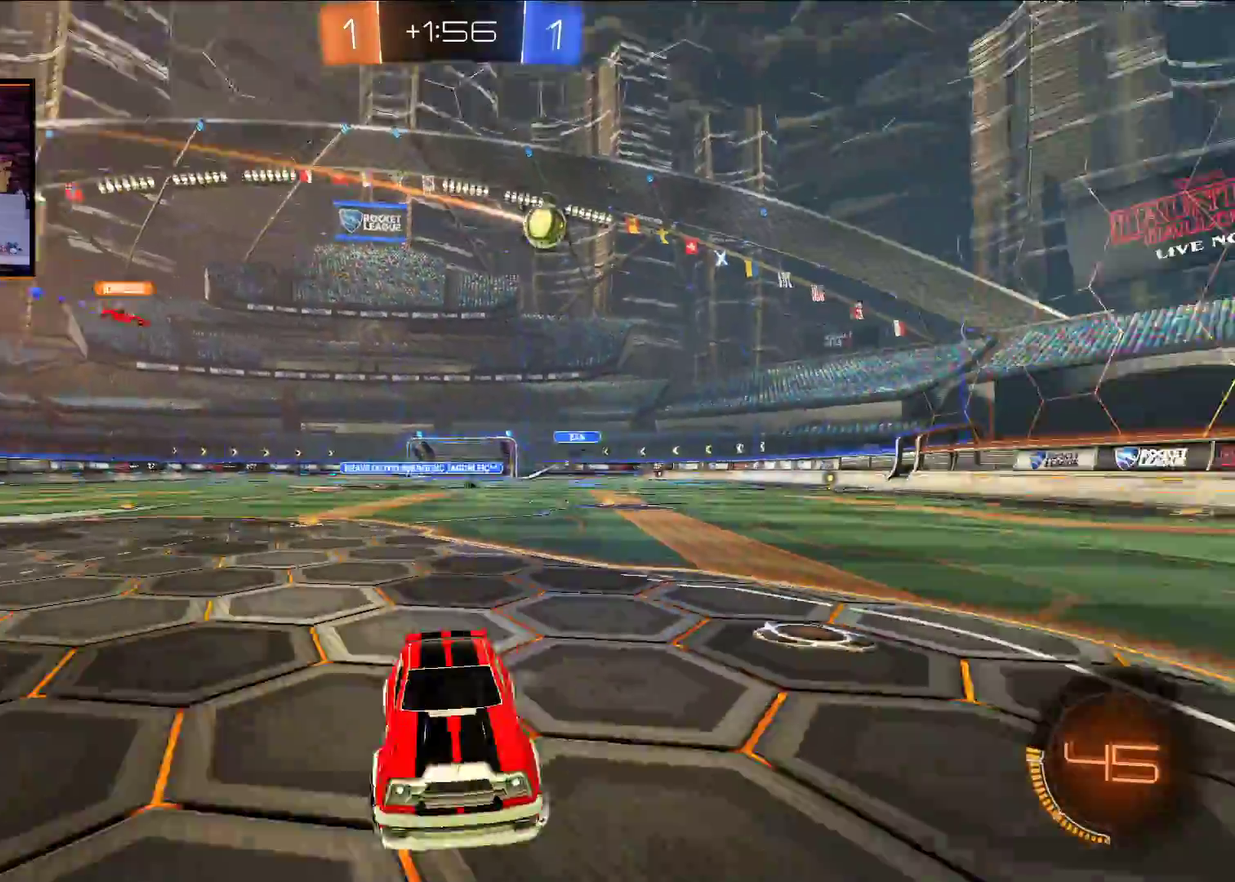
{"buttons": ["R2"], "left_stick": "left", "right_stick": "center", "events": []}
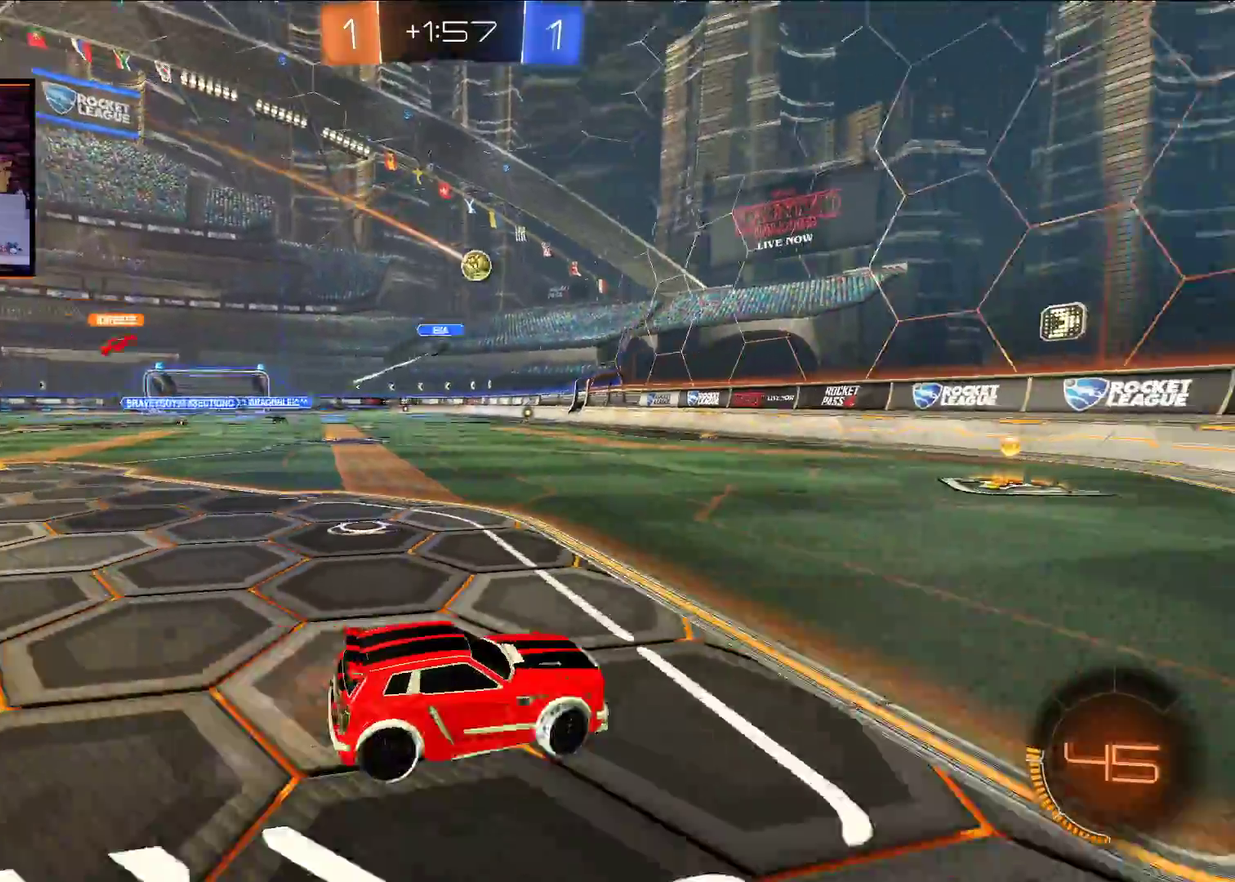
{"buttons": ["R2"], "left_stick": "center", "right_stick": "center", "events": [[83, "left_stick", "center"], [100, "A", "down"], [467, "A", "up"]]}
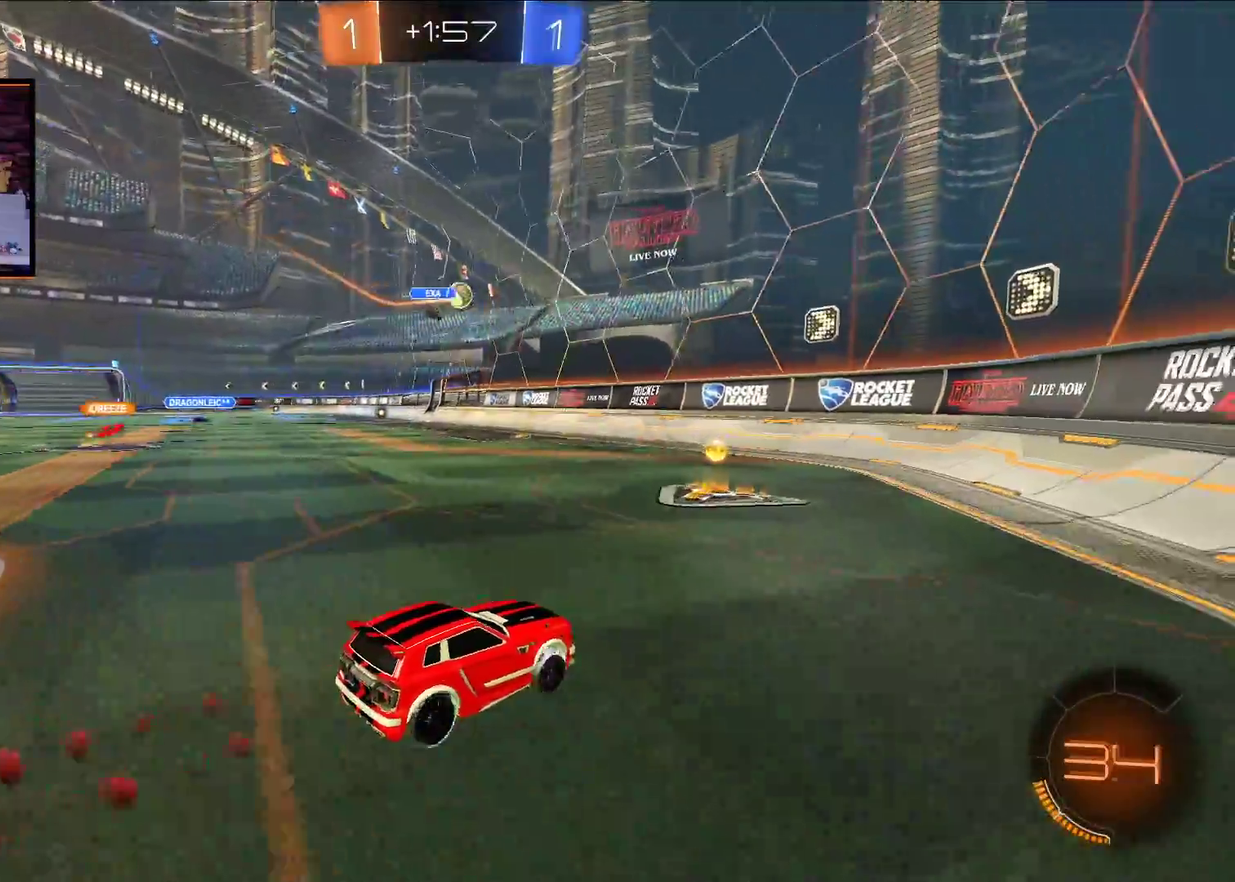
{"buttons": ["R2"], "left_stick": "left", "right_stick": "center", "events": [[67, "left_stick", "left"], [100, "L1", "down"], [283, "L1", "up"]]}
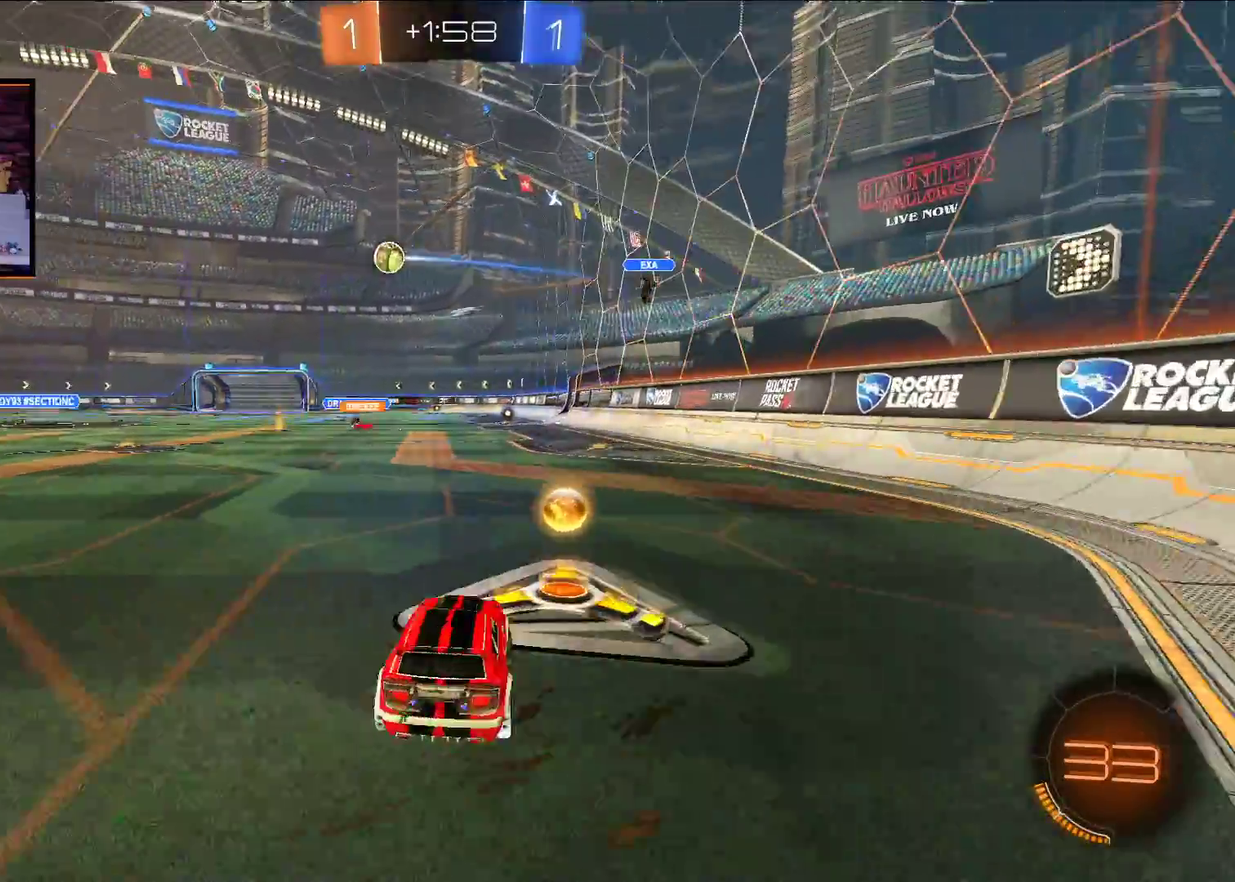
{"buttons": ["A", "R2"], "left_stick": "left", "right_stick": "center", "events": [[467, "A", "down"]]}
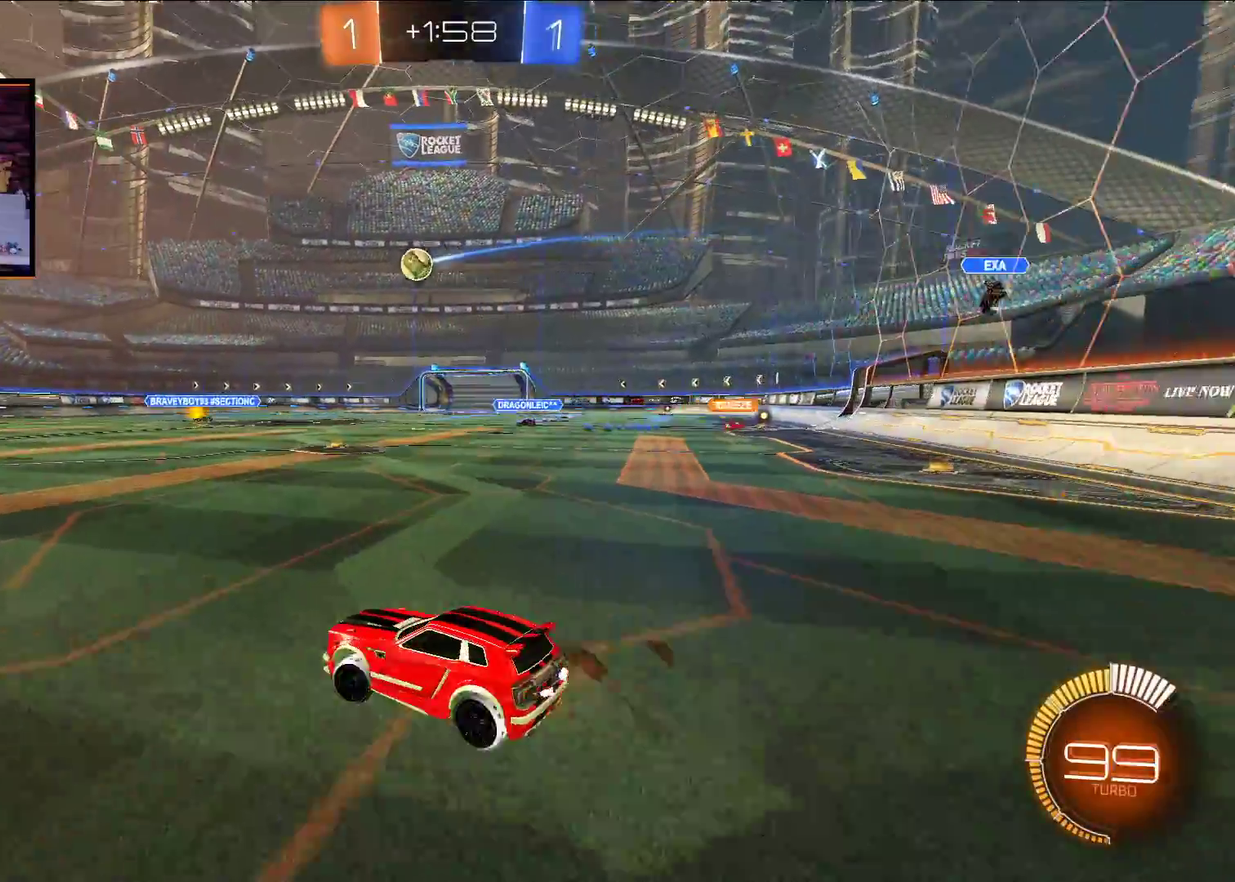
{"buttons": ["A", "R2"], "left_stick": "center", "right_stick": "center", "events": [[83, "left_stick", "center"]]}
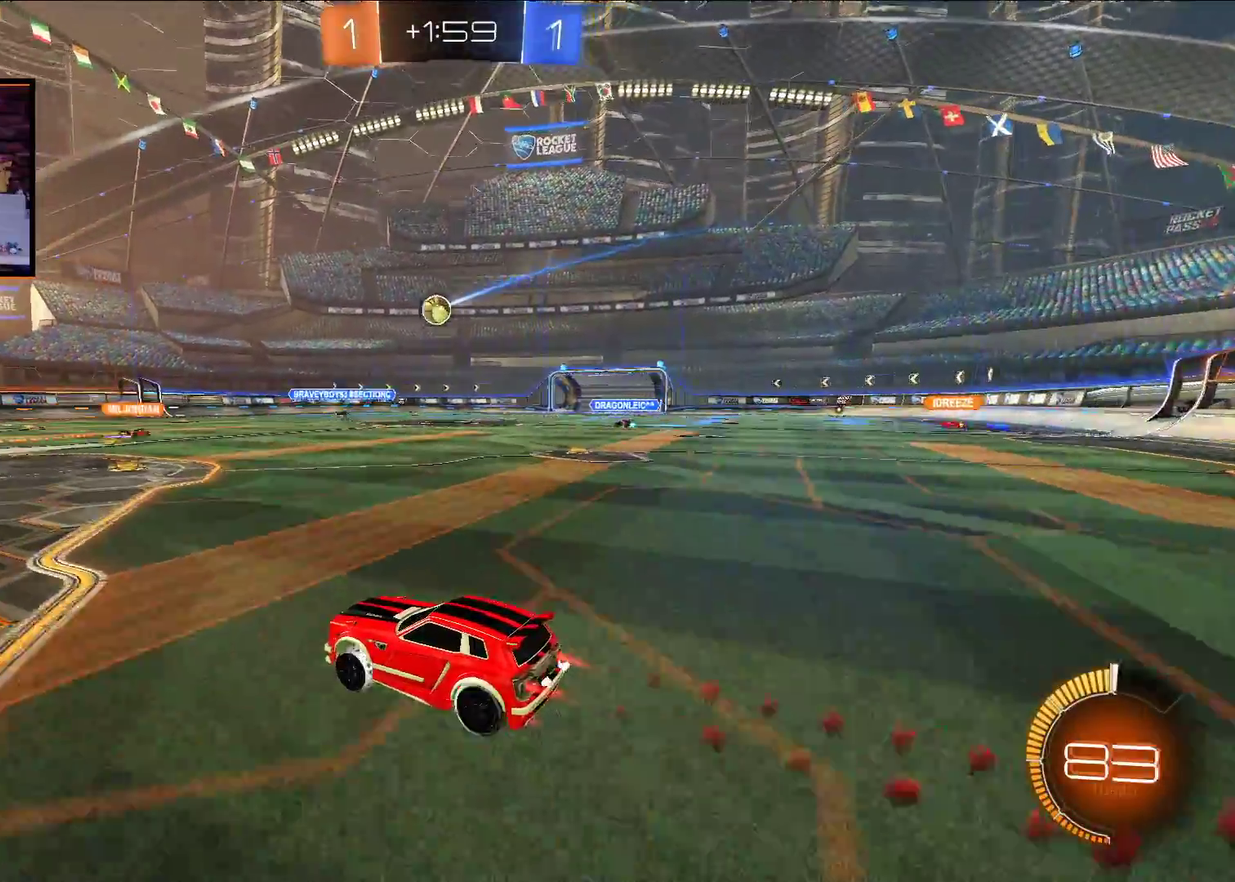
{"buttons": ["R2"], "left_stick": "center", "right_stick": "center", "events": [[67, "A", "up"], [183, "left_stick", "left"], [350, "left_stick", "center"]]}
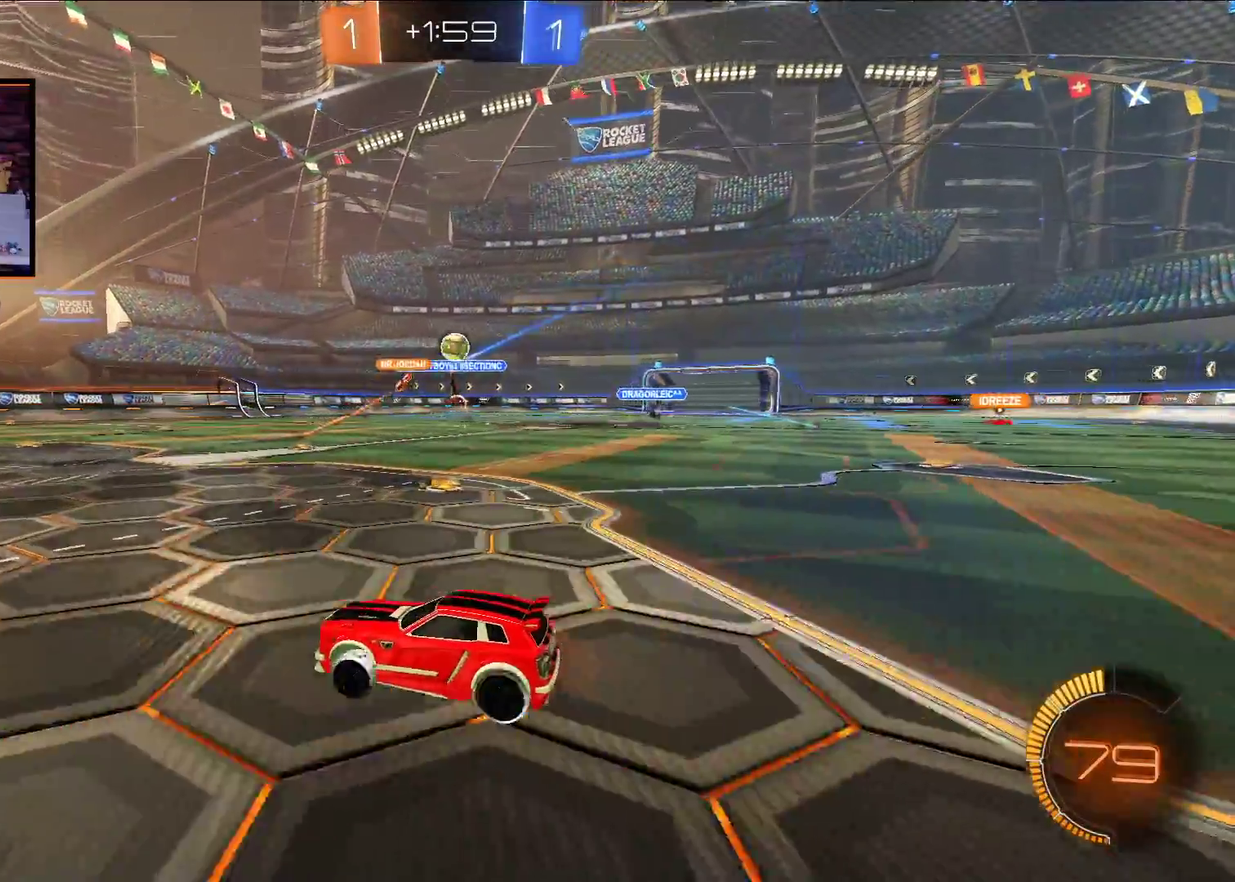
{"buttons": ["L1"], "left_stick": "left", "right_stick": "center", "events": [[183, "R2", "up"], [267, "left_stick", "left"], [450, "L1", "down"]]}
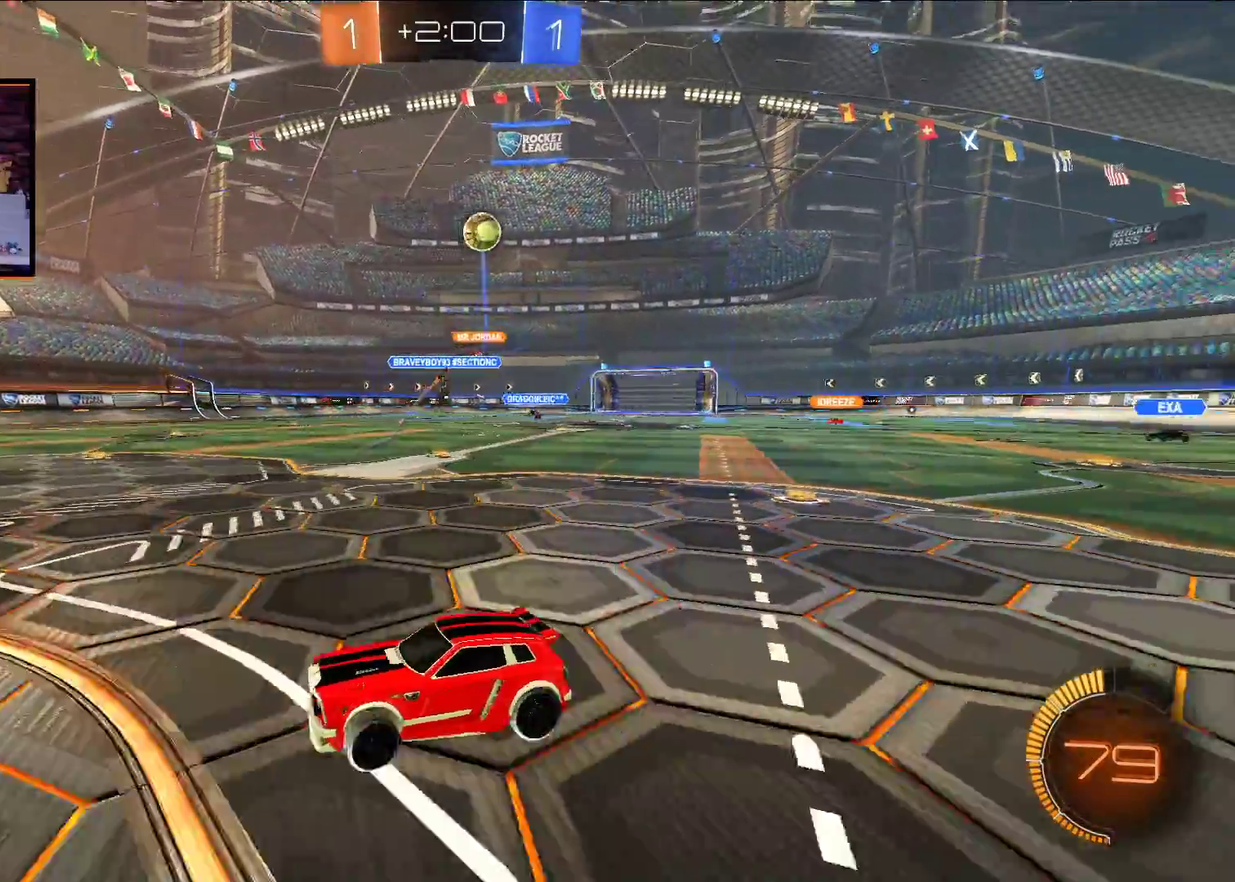
{"buttons": ["R2"], "left_stick": "left", "right_stick": "center", "events": [[17, "R2", "down"], [100, "L1", "up"]]}
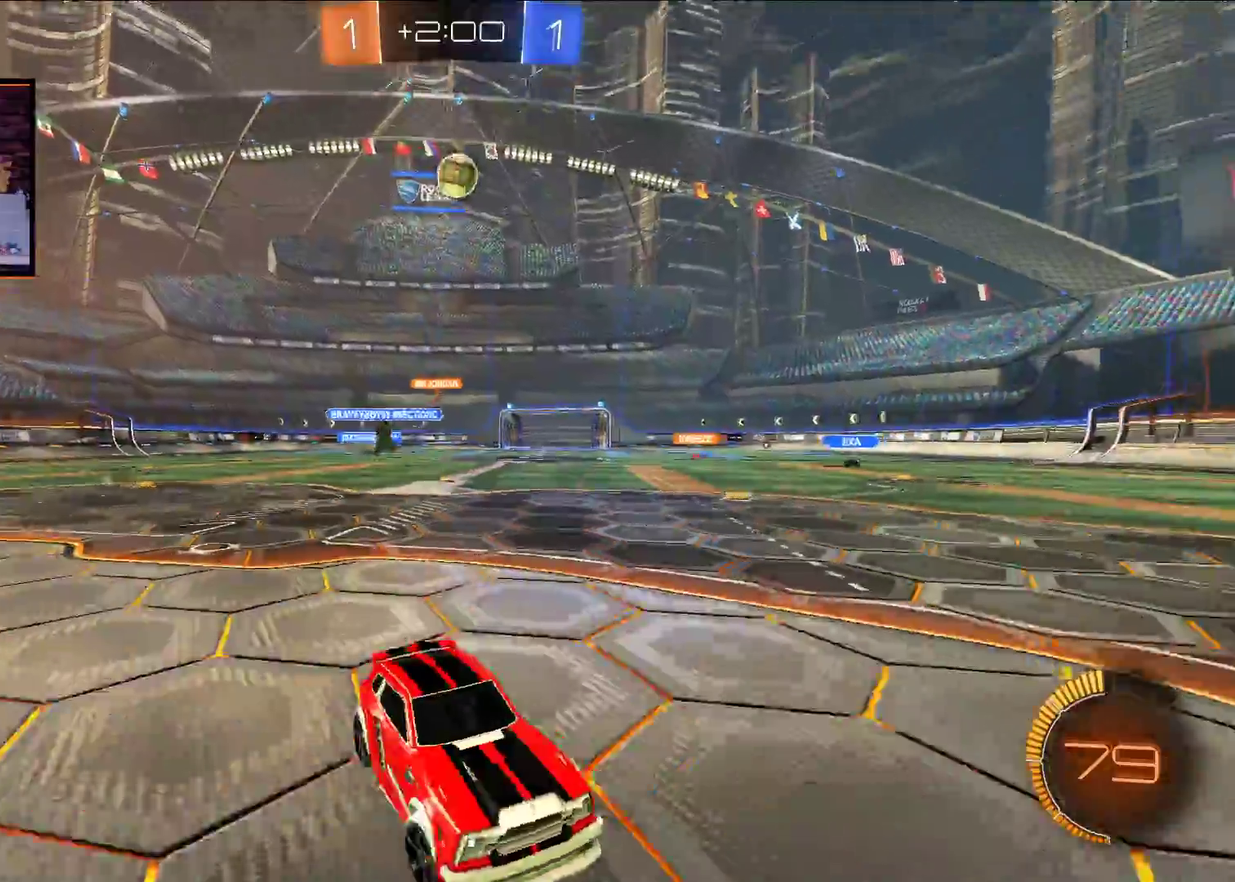
{"buttons": ["R2"], "left_stick": "right", "right_stick": "center", "events": [[333, "left_stick", "right"]]}
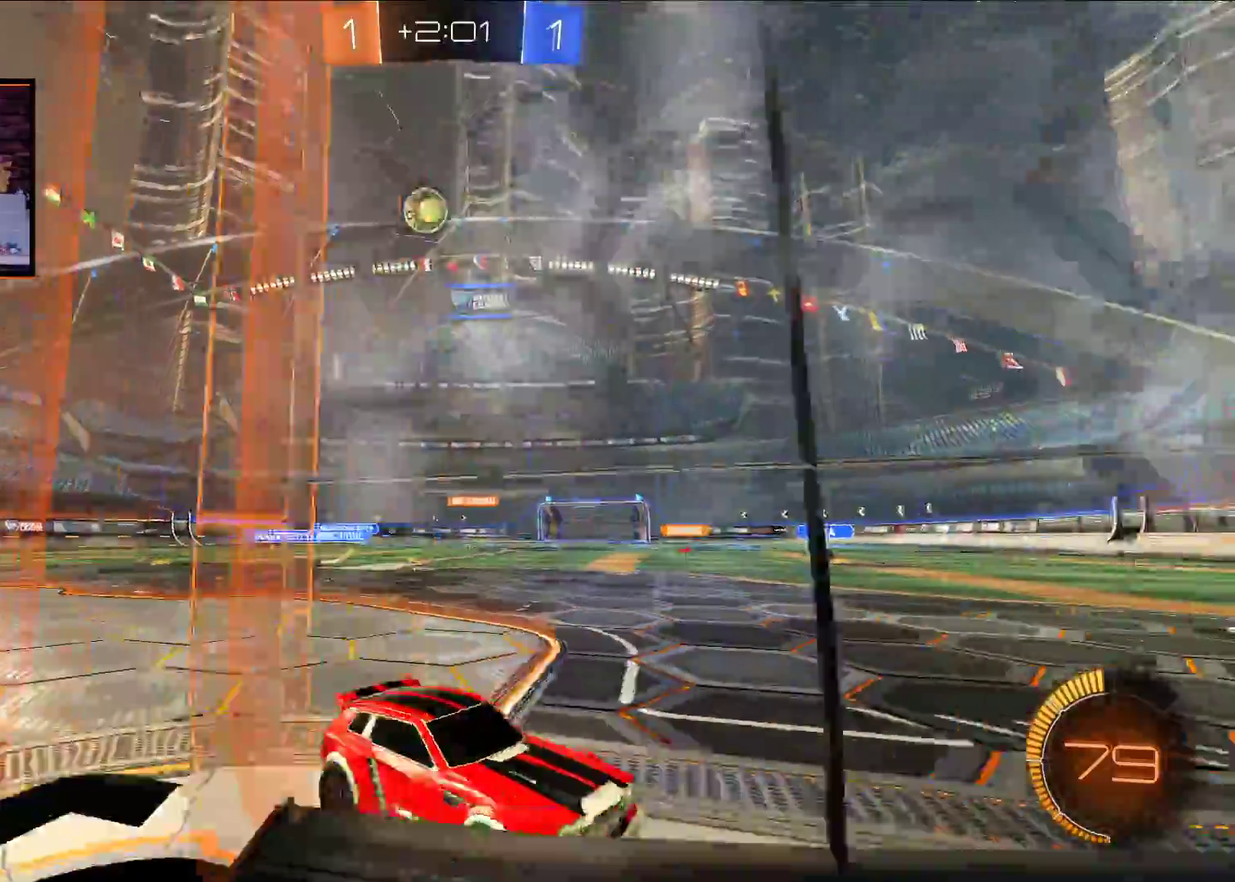
{"buttons": ["R2"], "left_stick": "right", "right_stick": "center", "events": []}
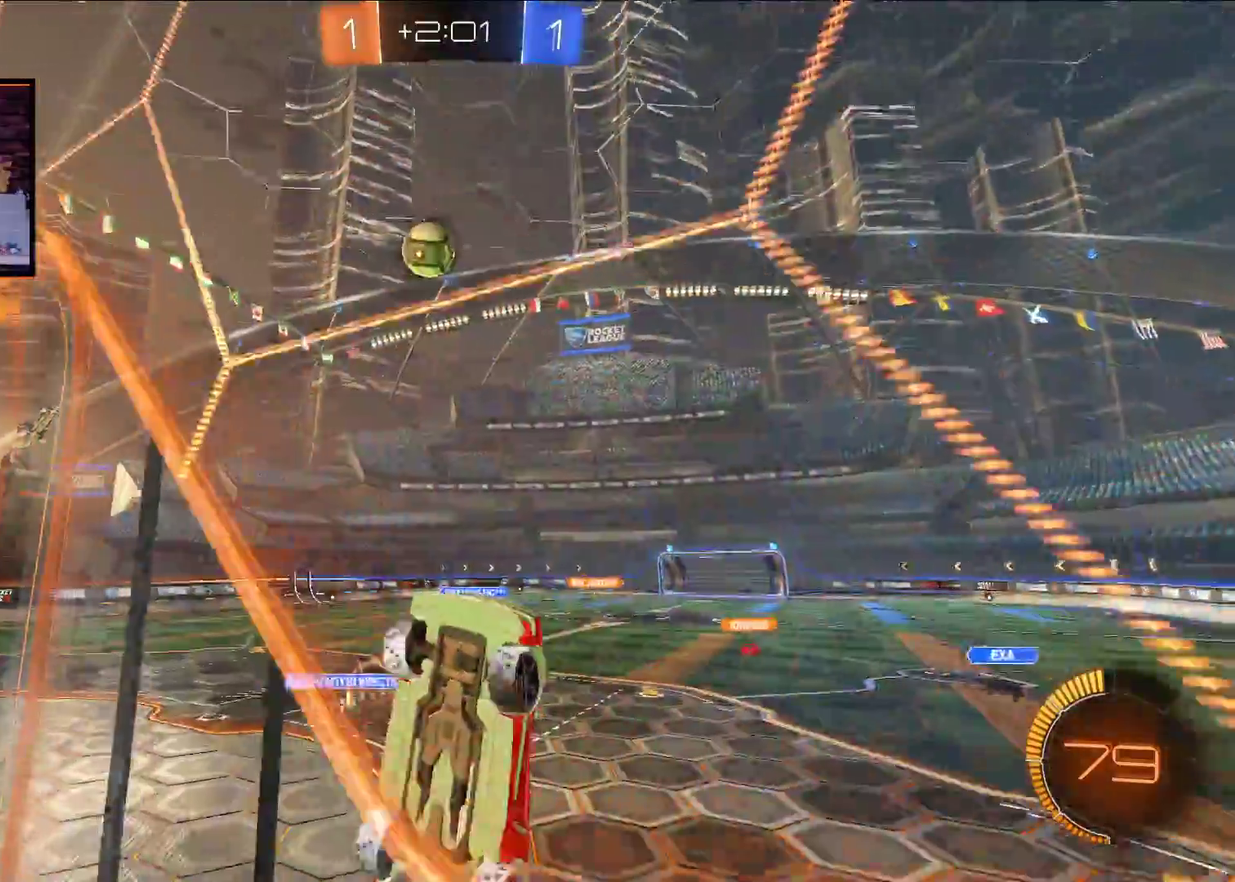
{"buttons": ["R2"], "left_stick": "right", "right_stick": "center", "events": [[200, "left_stick", "center"], [400, "left_stick", "right"]]}
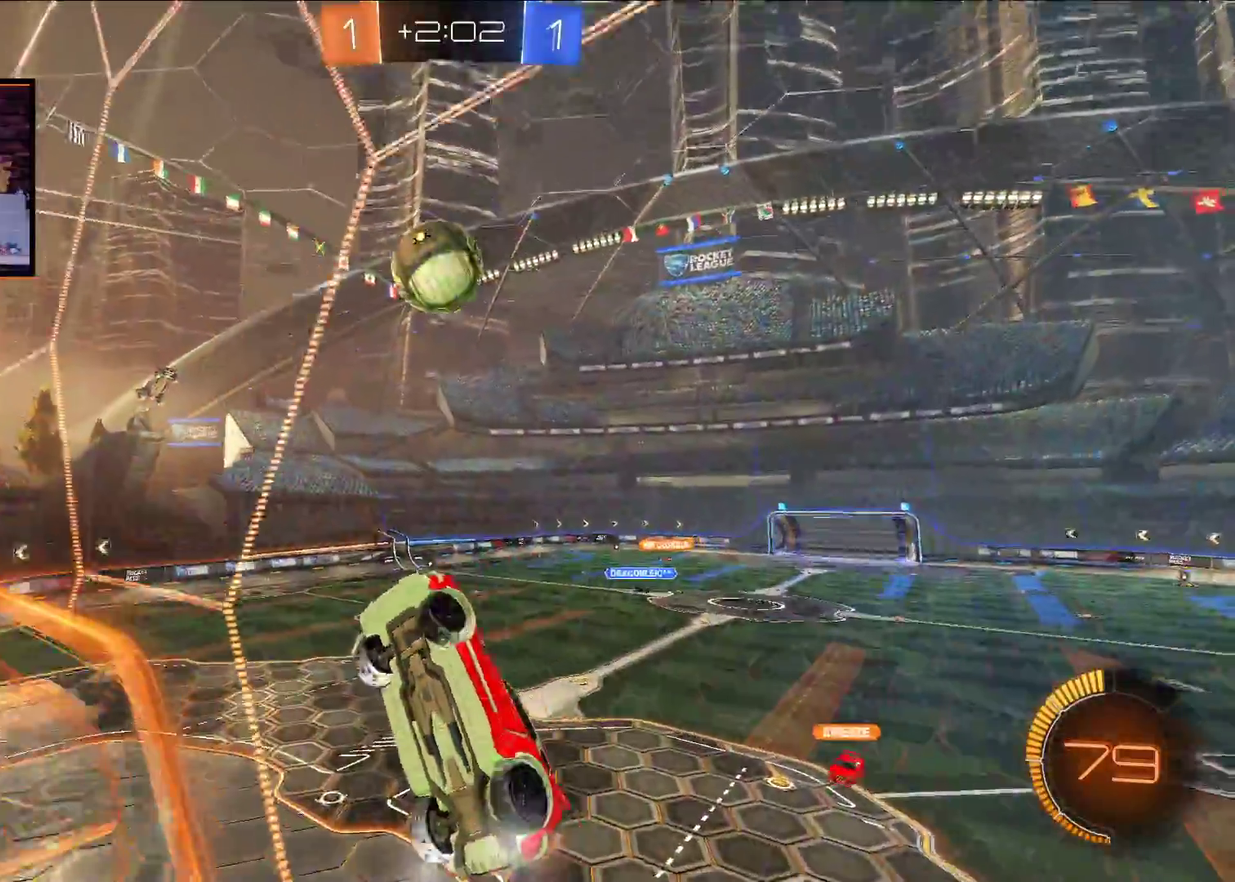
{"buttons": ["R2"], "left_stick": "right", "right_stick": "center", "events": [[167, "left_stick", "center"], [250, "left_stick", "right"], [333, "X", "down"], [433, "X", "up"]]}
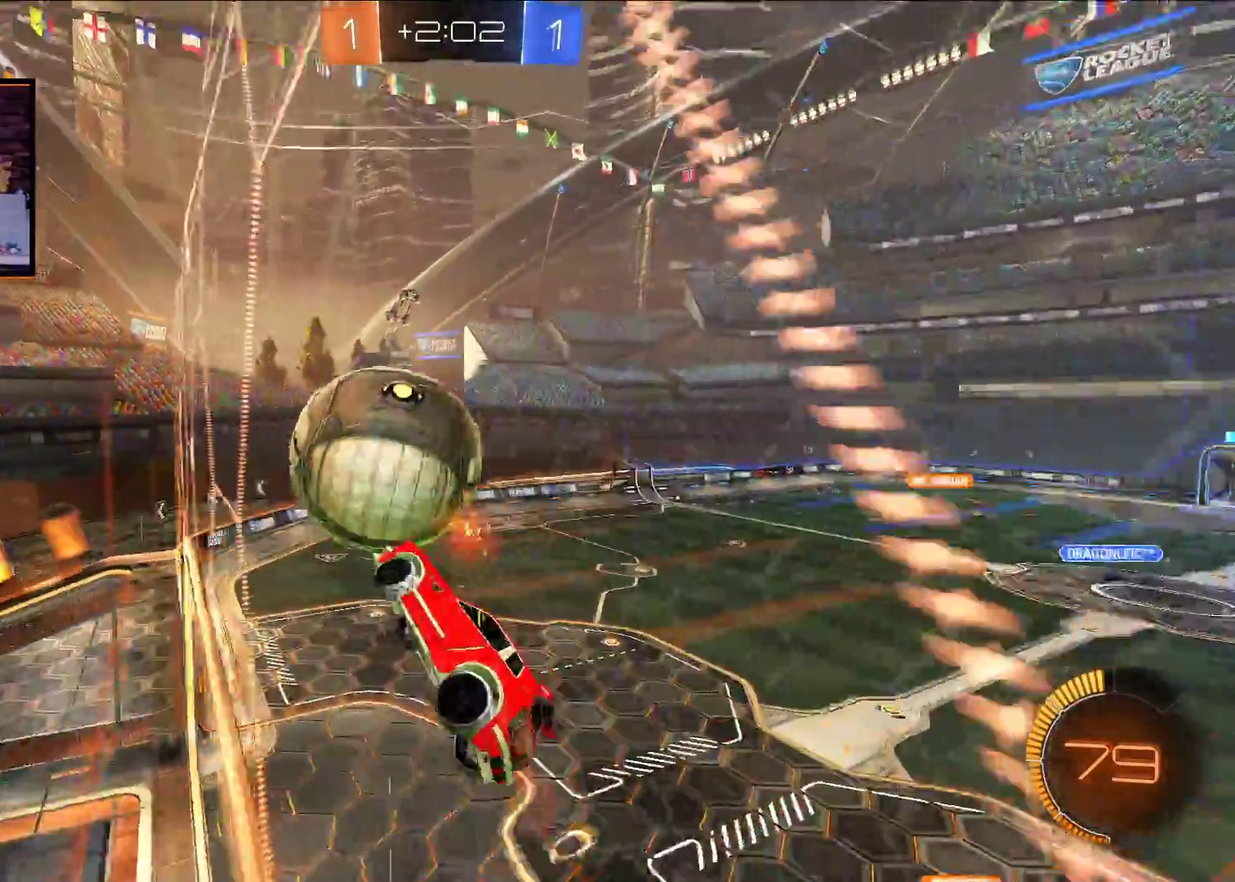
{"buttons": ["R2"], "left_stick": "up", "right_stick": "center", "events": [[67, "left_stick", "center"], [333, "left_stick", "up-right"], [400, "left_stick", "up"]]}
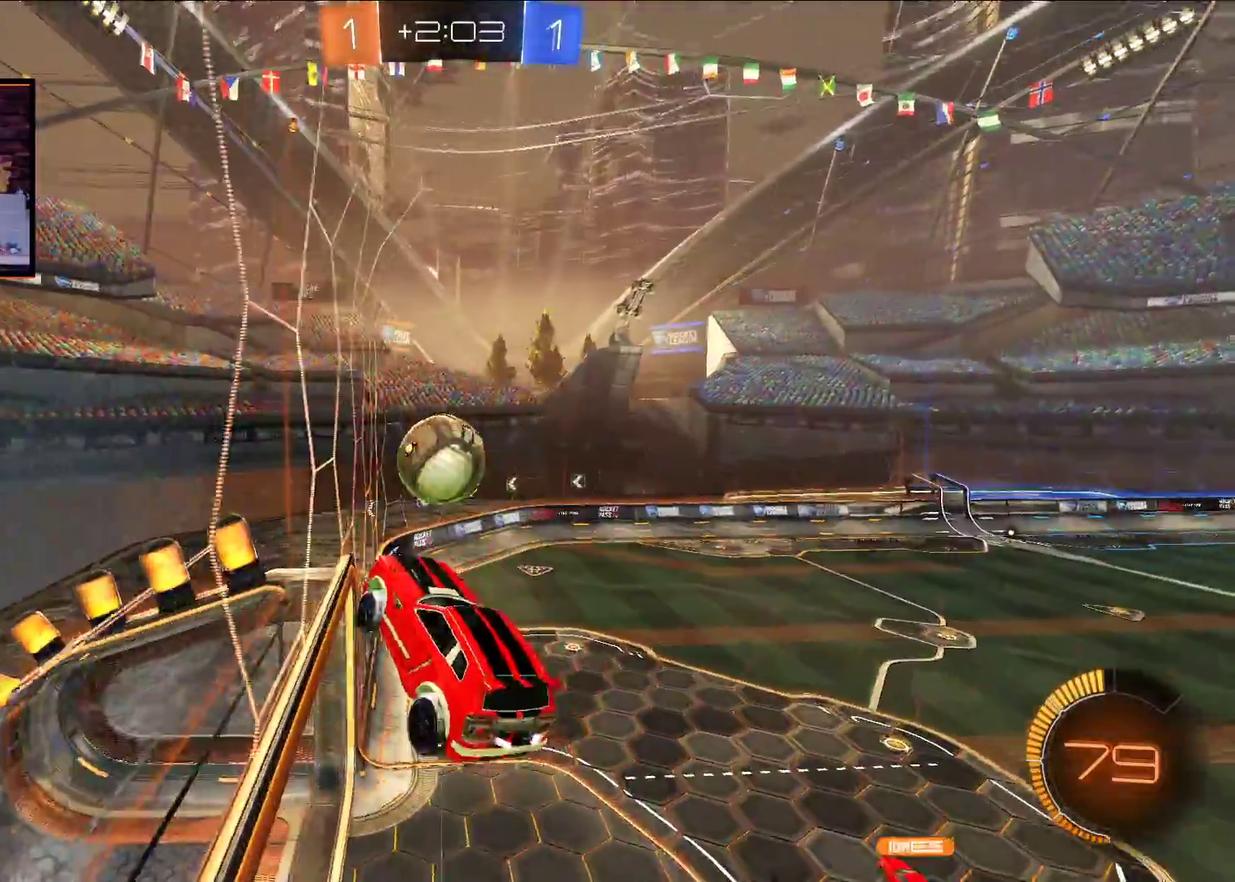
{"buttons": ["R2"], "left_stick": "center", "right_stick": "center", "events": [[50, "left_stick", "up-right"], [100, "left_stick", "right"], [200, "left_stick", "down"], [233, "L1", "down"], [267, "A", "down"], [317, "A", "up"], [317, "L1", "up"], [350, "left_stick", "center"], [417, "A", "down"], [483, "A", "up"]]}
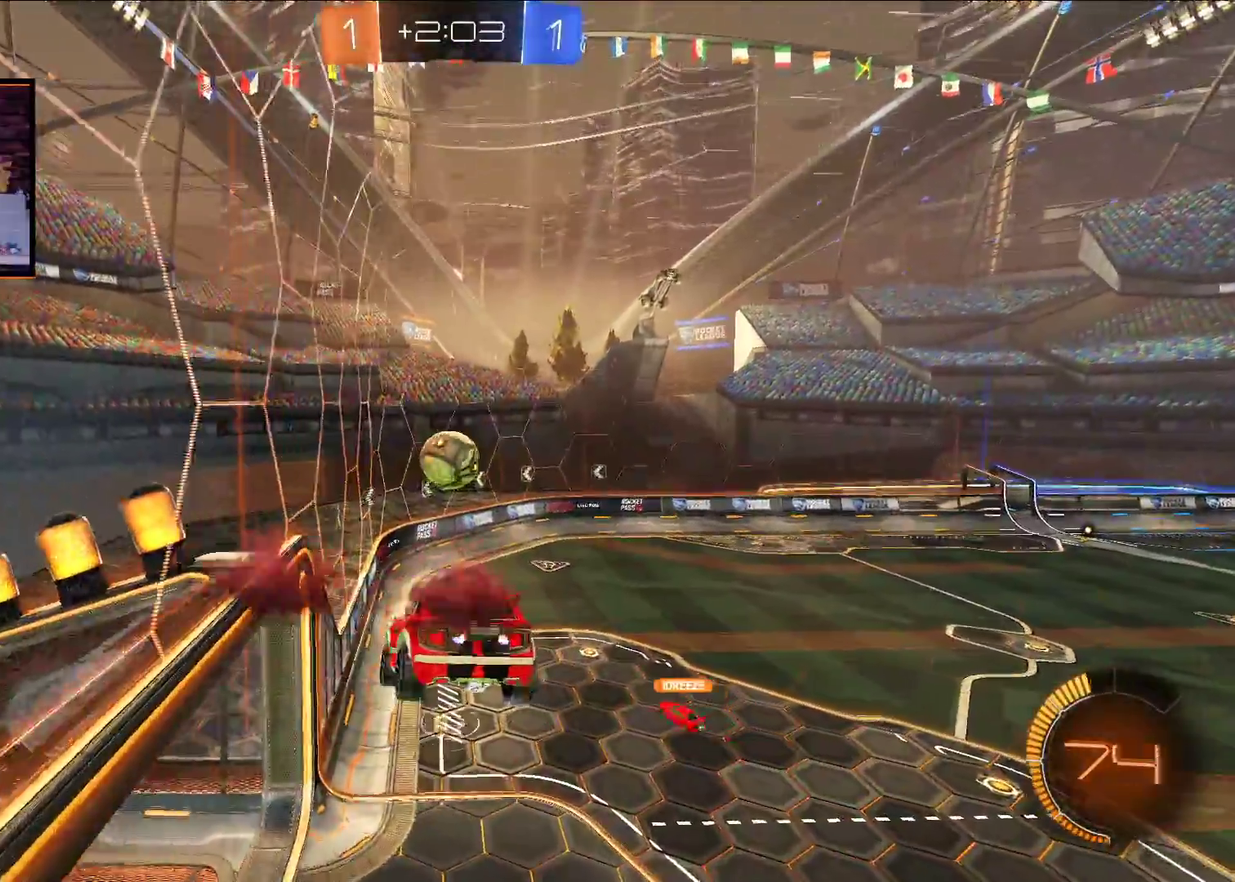
{"buttons": ["R2"], "left_stick": "center", "right_stick": "center", "events": [[83, "A", "down"], [100, "L1", "down"], [100, "left_stick", "down"], [167, "L1", "up"], [183, "A", "up"], [200, "left_stick", "center"]]}
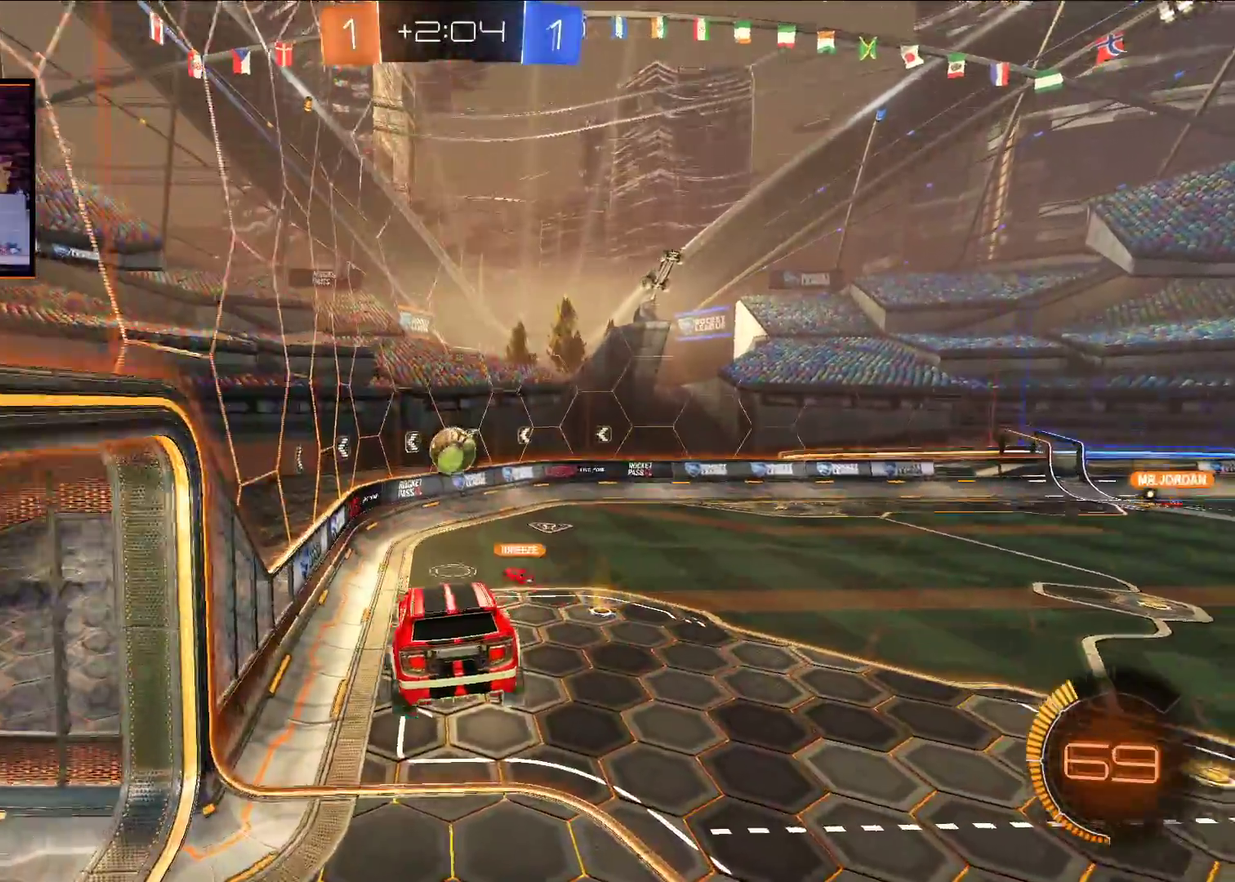
{"buttons": ["R2"], "left_stick": "center", "right_stick": "center", "events": []}
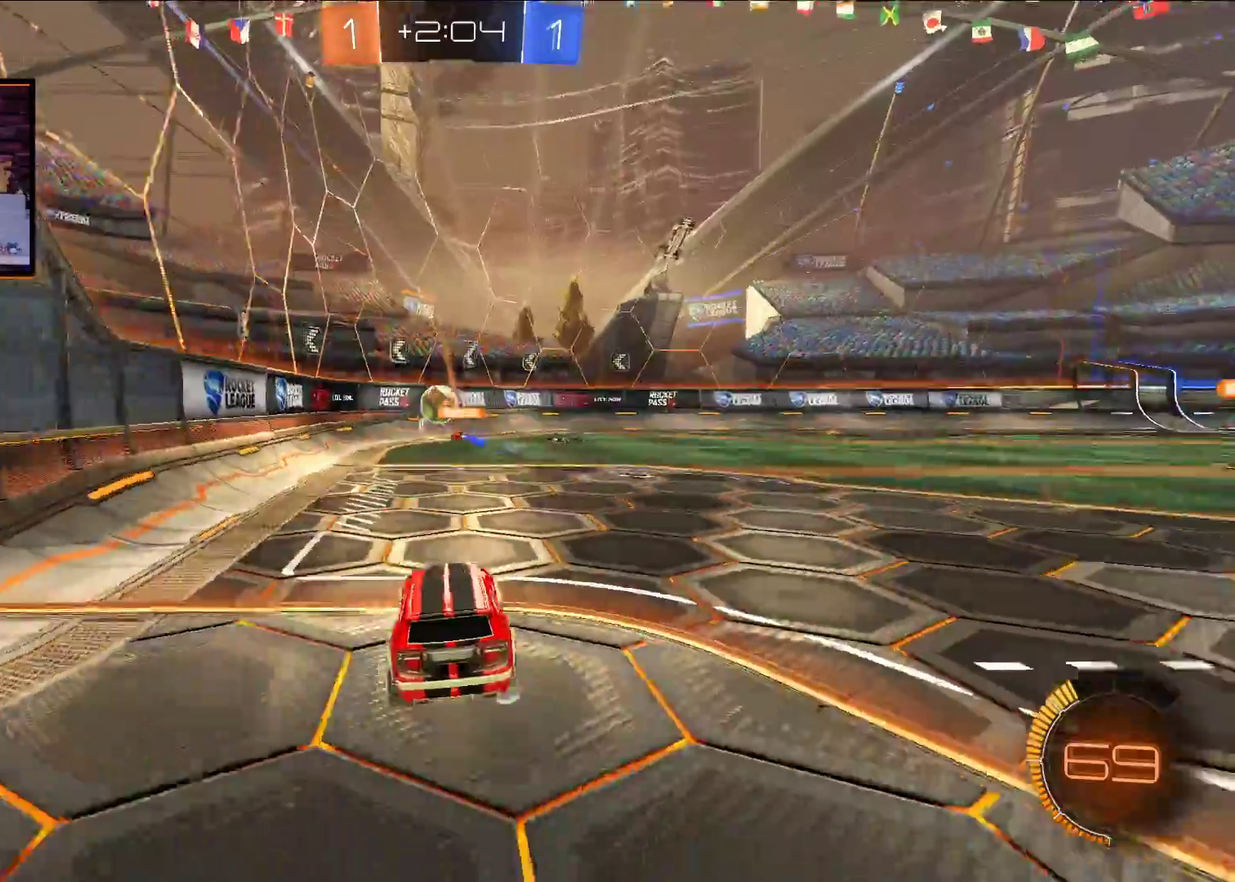
{"buttons": ["L1", "R2"], "left_stick": "right", "right_stick": "center", "events": [[150, "left_stick", "right"], [300, "left_stick", "center"], [417, "left_stick", "right"], [483, "L1", "down"]]}
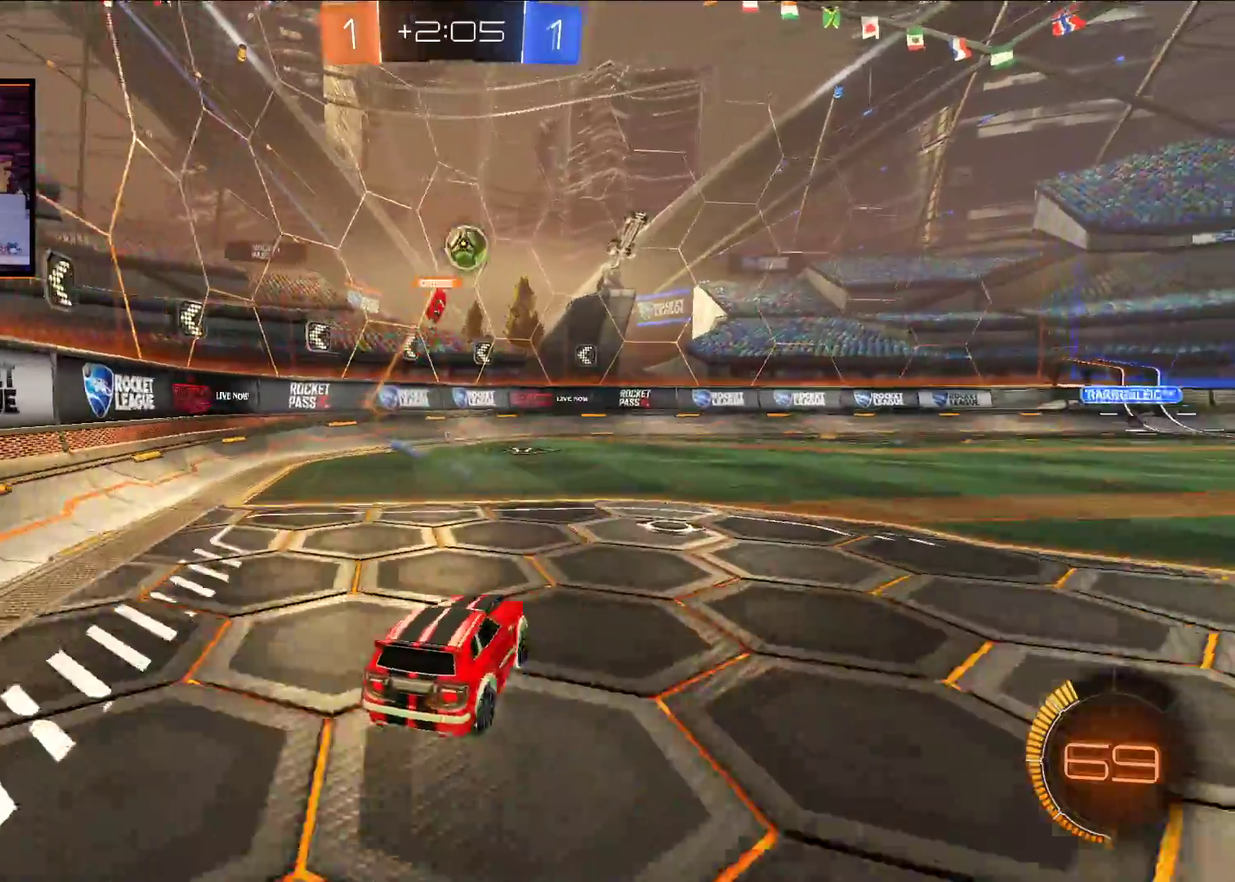
{"buttons": ["R2"], "left_stick": "right", "right_stick": "center", "events": [[67, "L1", "up"]]}